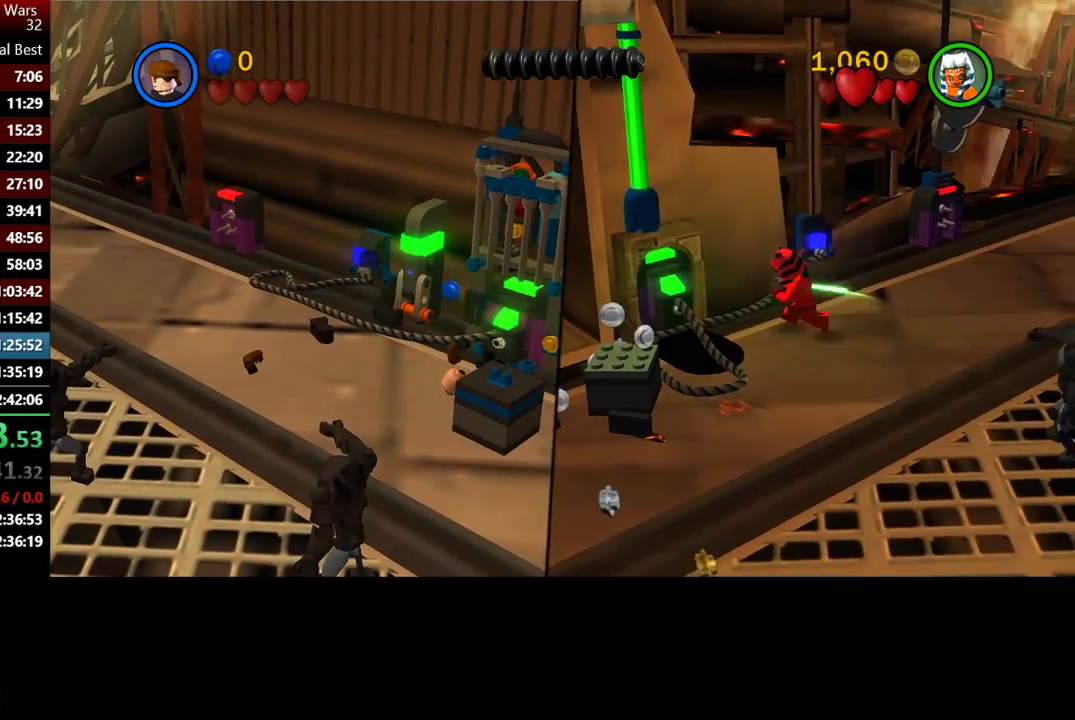
Gameplay with a controller (Xbox layout); each line is a JSON object with the inputs held at the frame after it. "events" lists button and stick changes between this image and that frame as [ms after this image, input, new state], when the widget could be followed in between.
{"buttons": [], "left_stick": "down-right", "right_stick": "center", "events": []}
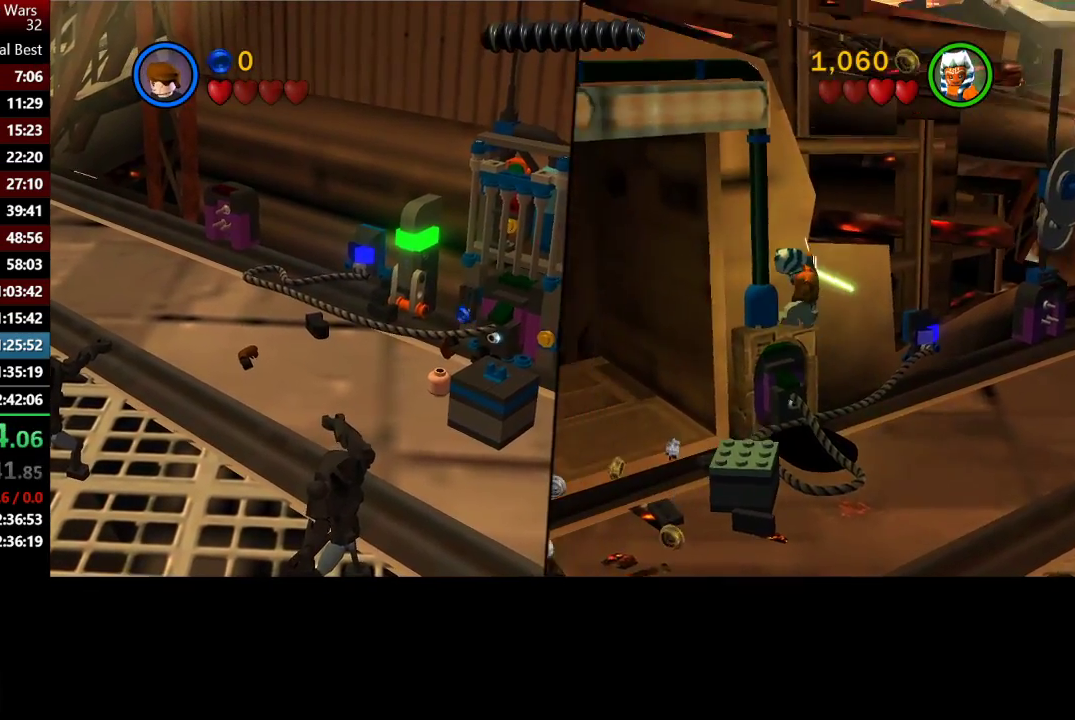
{"buttons": [], "left_stick": "right", "right_stick": "center", "events": [[500, "left_stick", "right"]]}
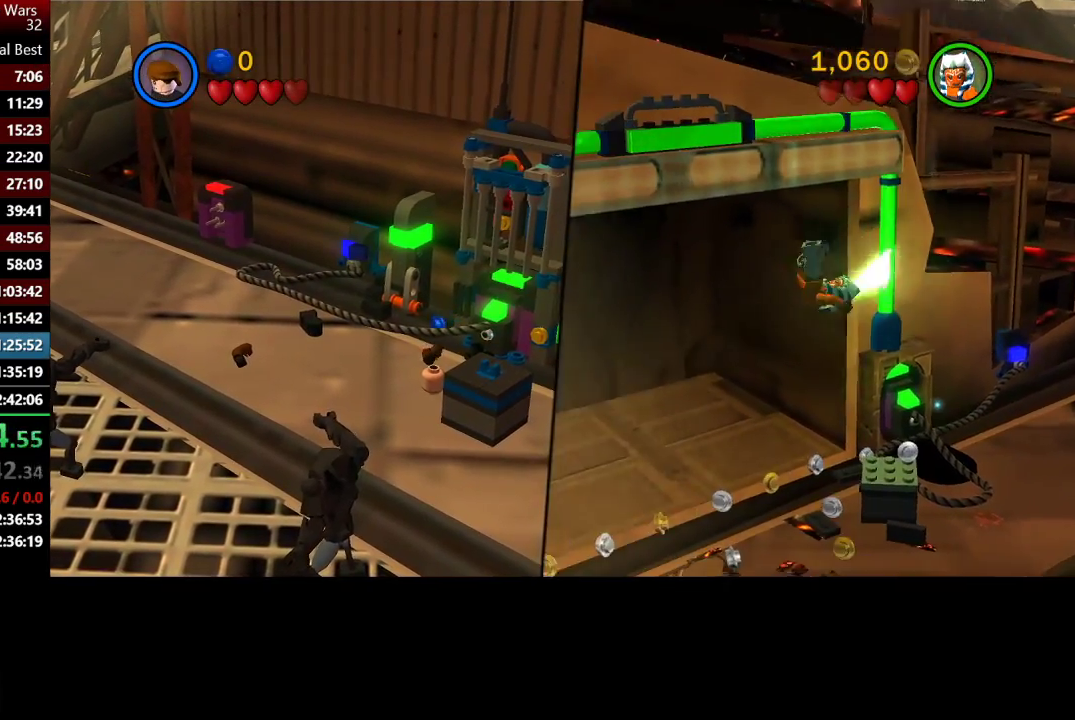
{"buttons": [], "left_stick": "down-right", "right_stick": "center", "events": [[333, "left_stick", "down-right"]]}
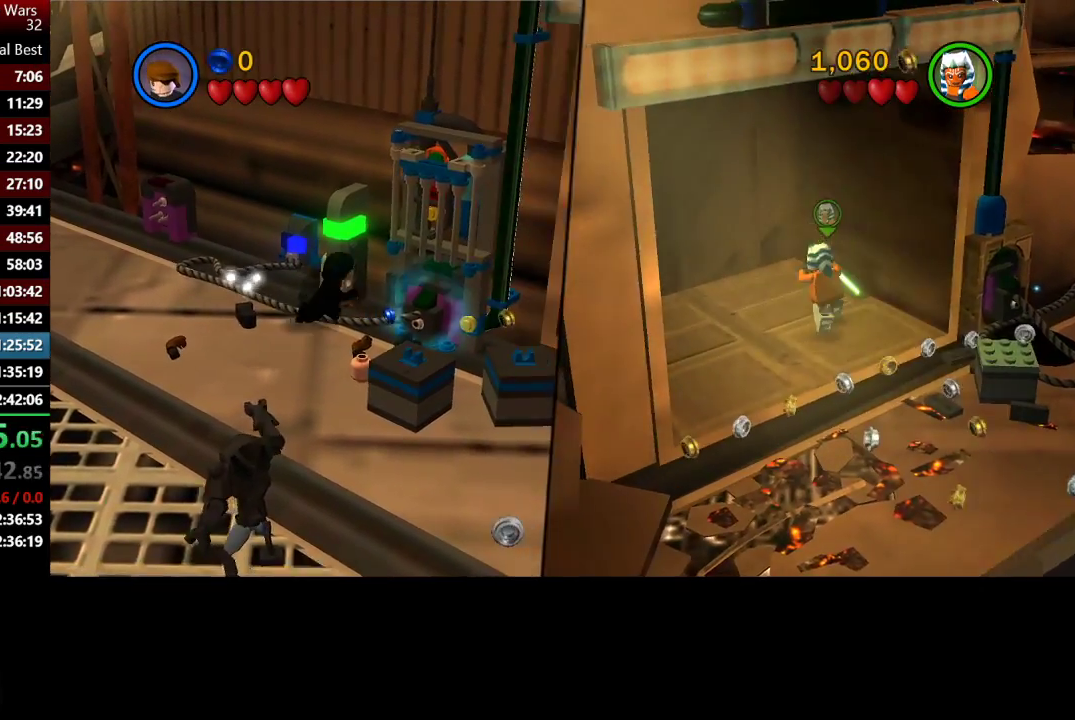
{"buttons": [], "left_stick": "down-right", "right_stick": "center", "events": []}
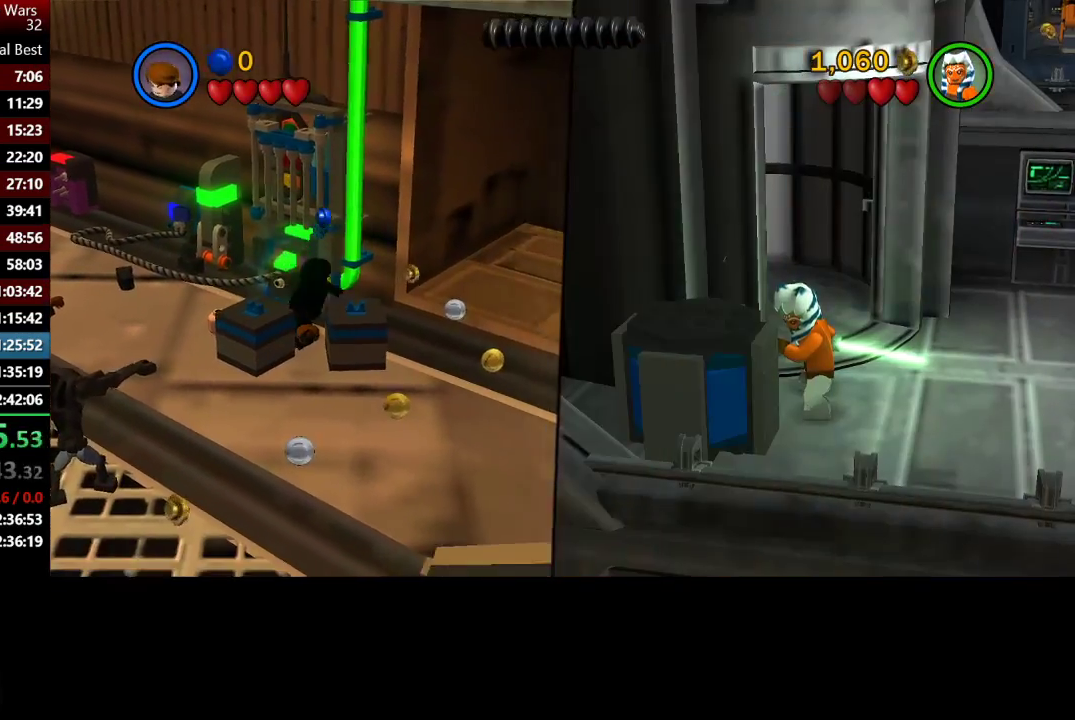
{"buttons": [], "left_stick": "down-right", "right_stick": "center", "events": []}
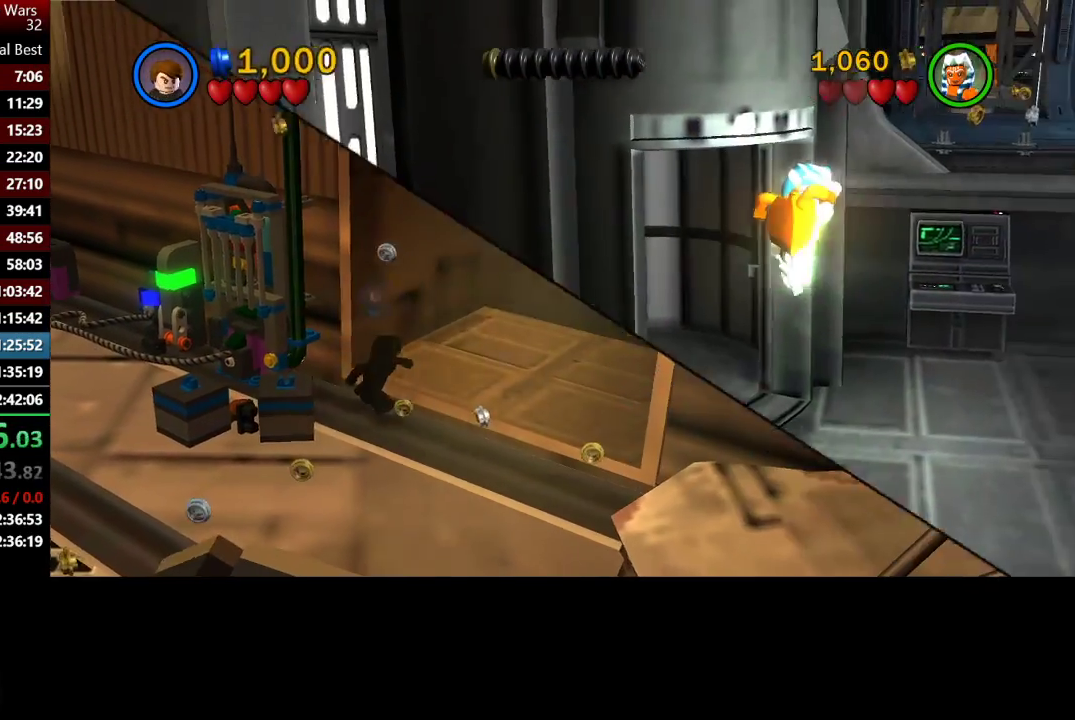
{"buttons": [], "left_stick": "right", "right_stick": "center", "events": [[467, "left_stick", "right"]]}
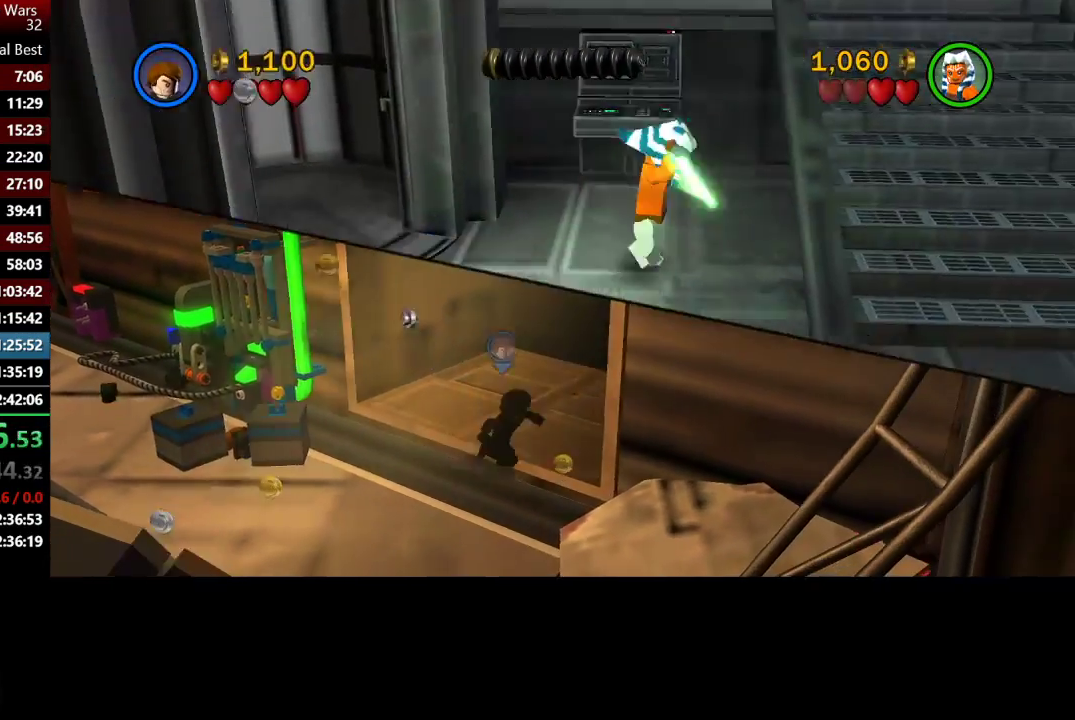
{"buttons": [], "left_stick": "up-right", "right_stick": "center", "events": [[333, "left_stick", "up-right"]]}
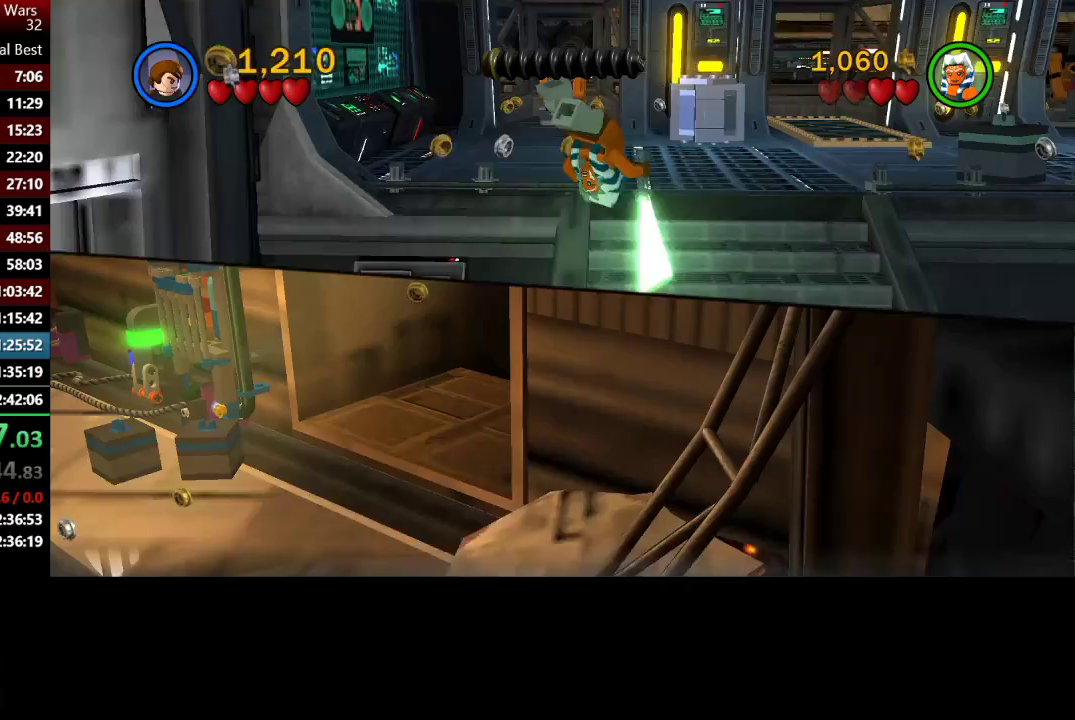
{"buttons": [], "left_stick": "up", "right_stick": "center", "events": [[417, "left_stick", "up"]]}
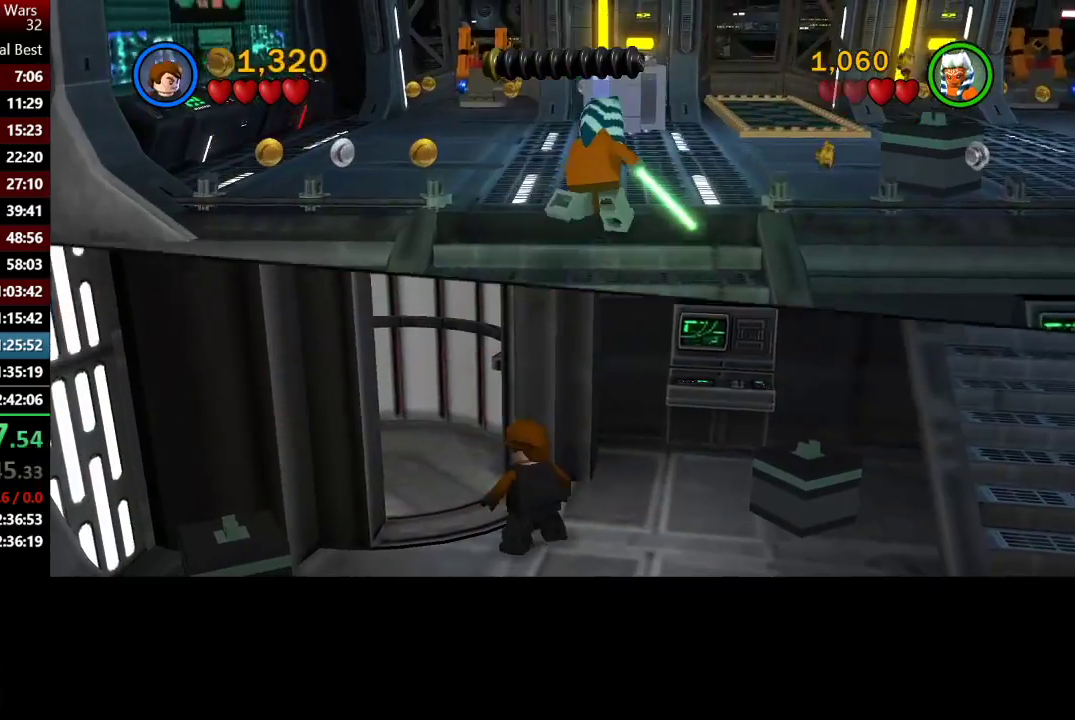
{"buttons": [], "left_stick": "down-right", "right_stick": "center", "events": [[333, "left_stick", "up-right"], [433, "left_stick", "right"], [500, "left_stick", "down-right"]]}
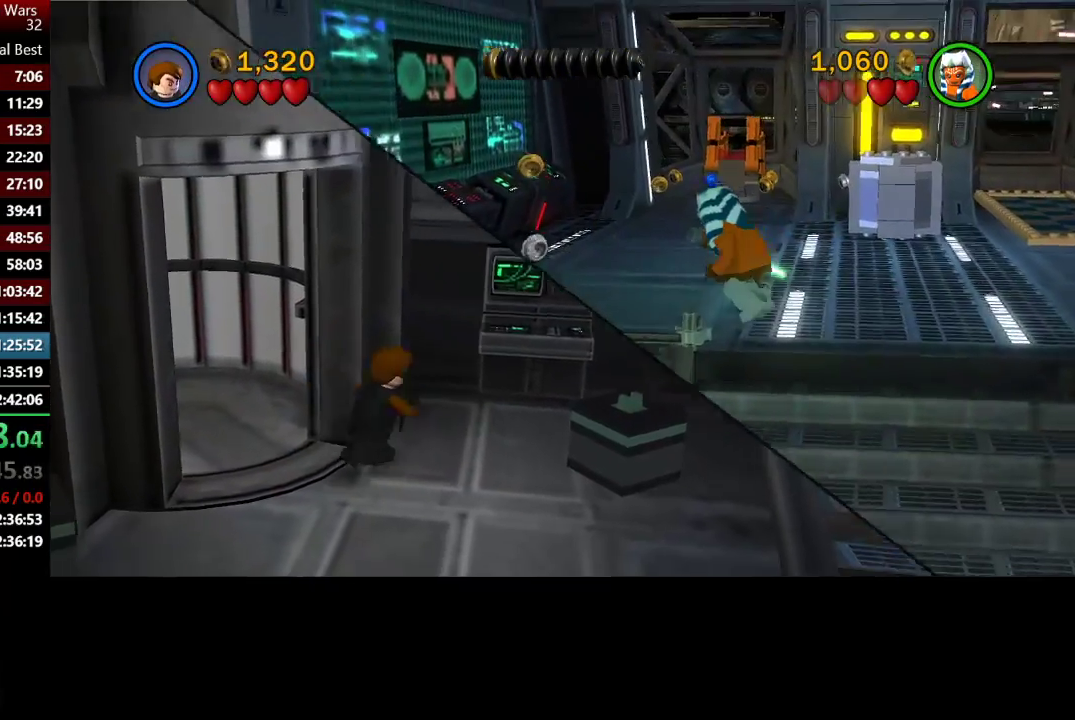
{"buttons": ["A"], "left_stick": "right", "right_stick": "center", "events": [[233, "A", "down"], [367, "A", "up"], [367, "left_stick", "right"], [500, "A", "down"]]}
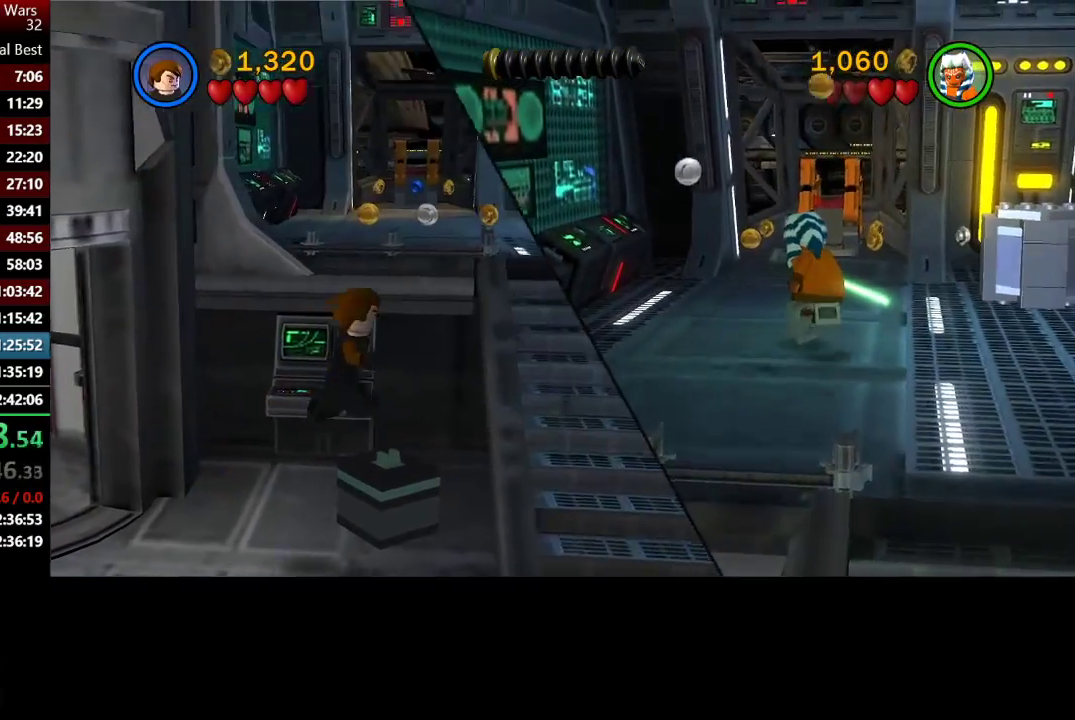
{"buttons": [], "left_stick": "up-right", "right_stick": "center", "events": [[167, "A", "up"], [467, "left_stick", "up-right"]]}
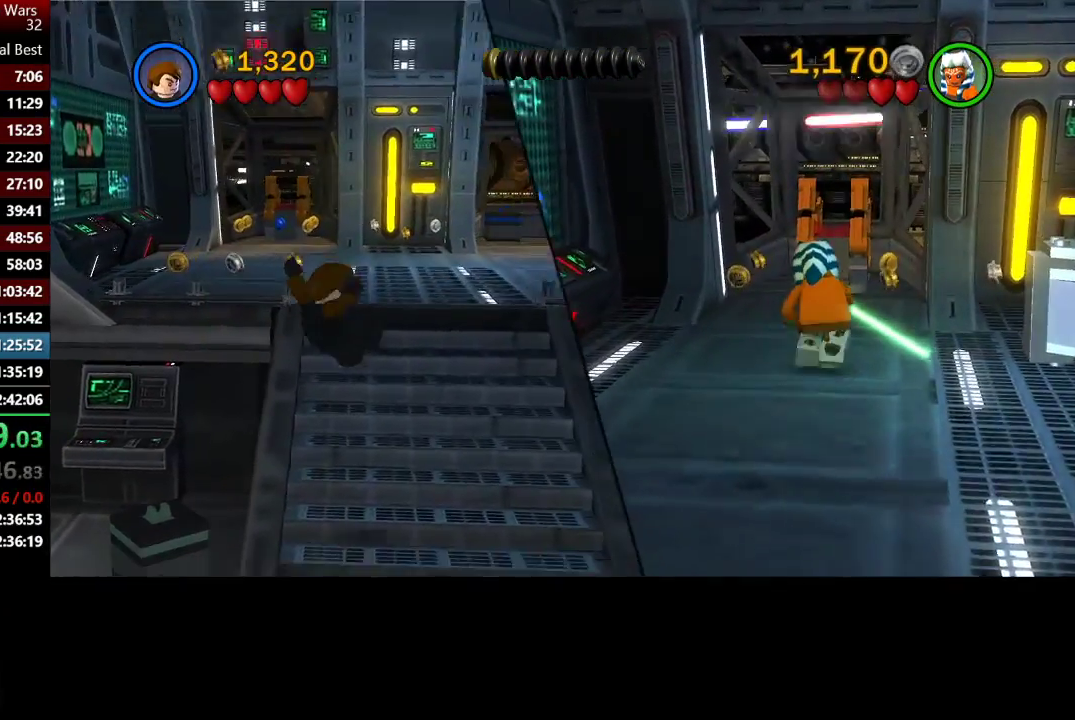
{"buttons": [], "left_stick": "up", "right_stick": "center", "events": [[100, "left_stick", "up"], [200, "A", "down"], [283, "left_stick", "up-left"], [300, "A", "up"], [400, "left_stick", "up"]]}
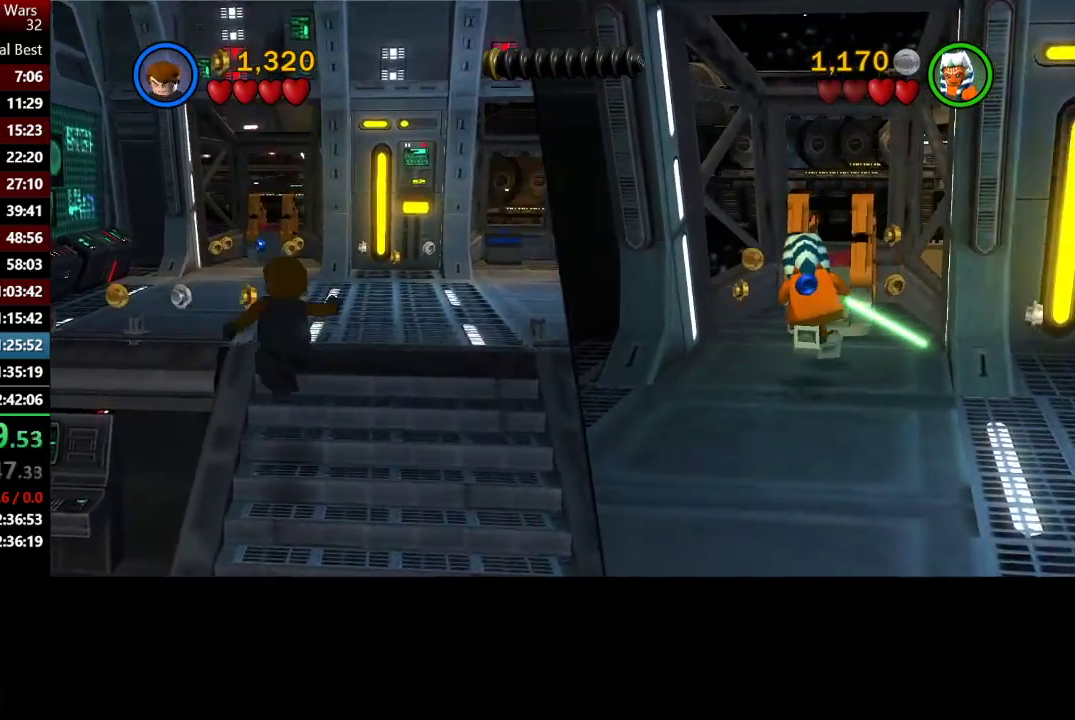
{"buttons": [], "left_stick": "up", "right_stick": "center", "events": []}
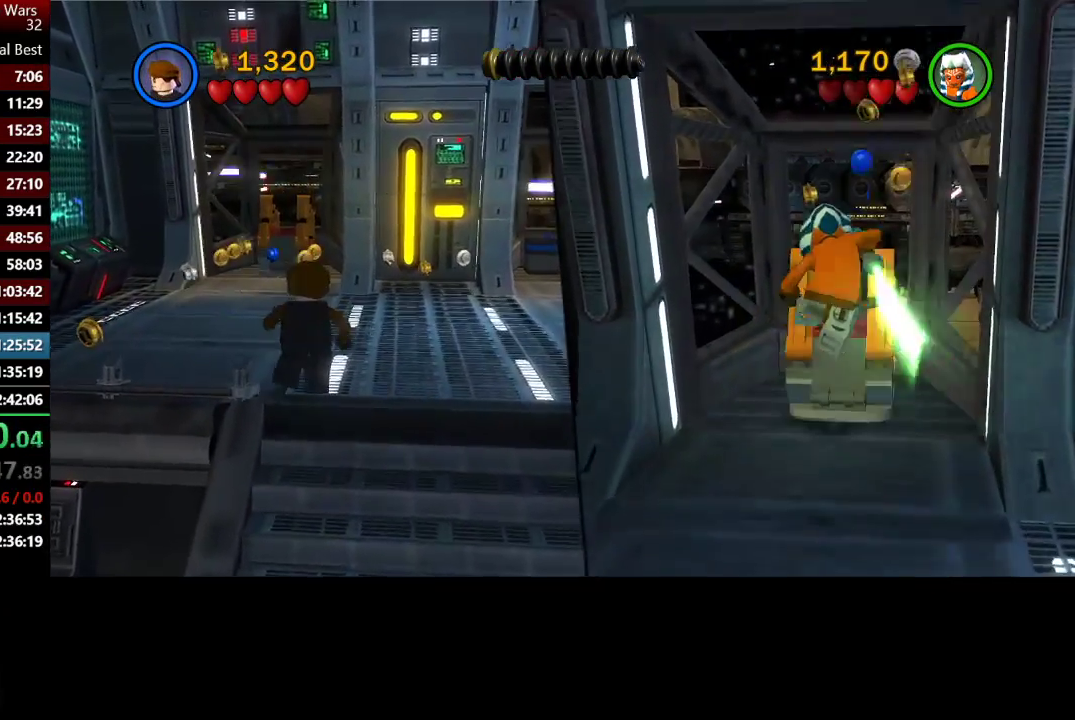
{"buttons": [], "left_stick": "up-left", "right_stick": "center", "events": [[433, "left_stick", "up-left"]]}
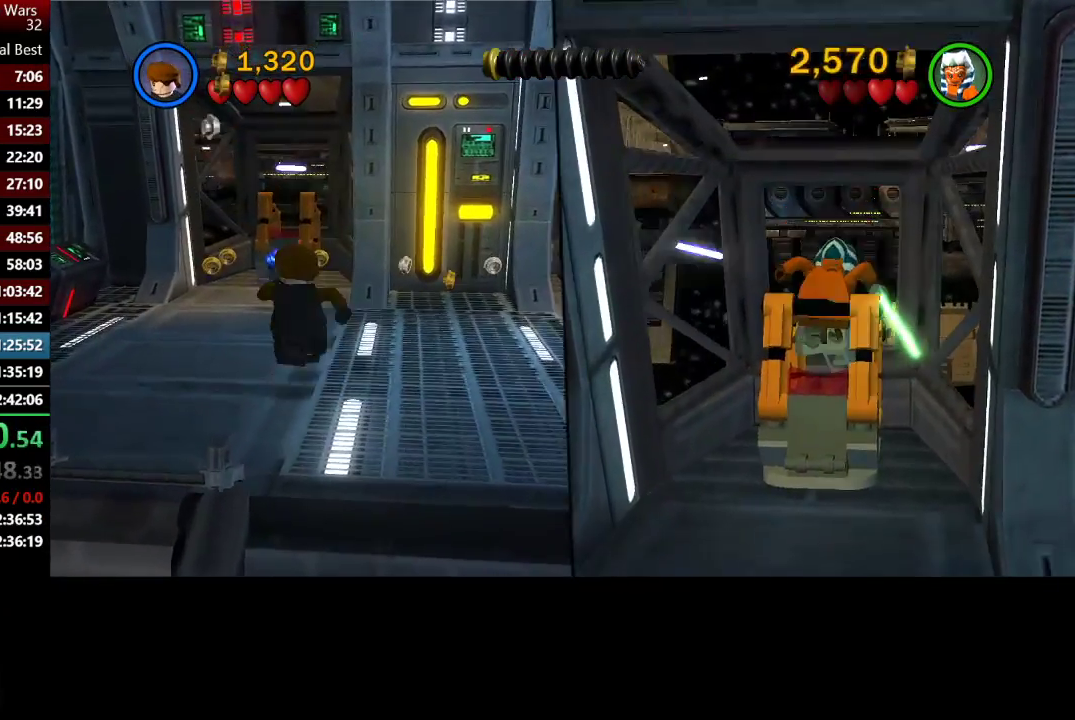
{"buttons": [], "left_stick": "up", "right_stick": "center", "events": [[467, "left_stick", "up"]]}
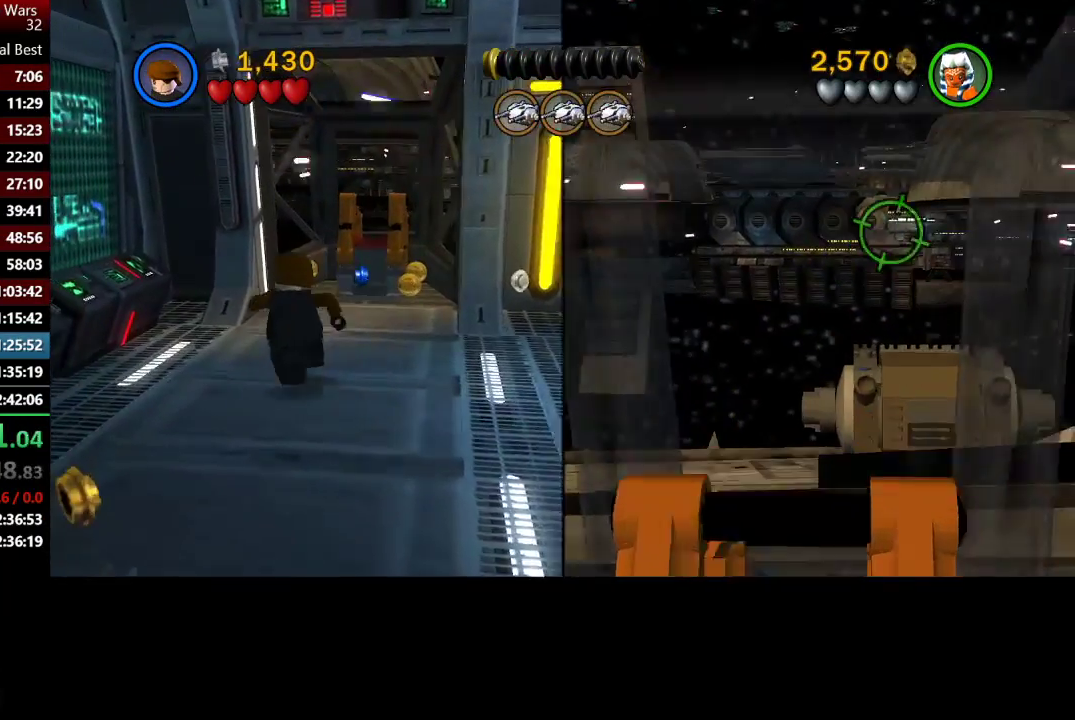
{"buttons": [], "left_stick": "up", "right_stick": "center", "events": []}
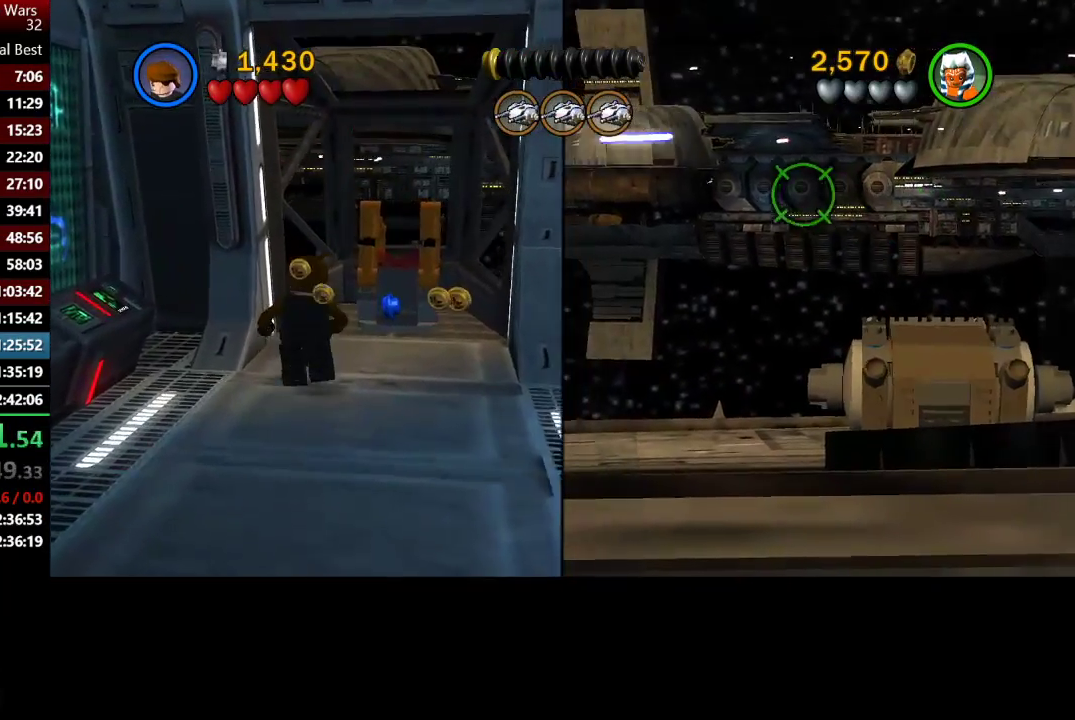
{"buttons": [], "left_stick": "up", "right_stick": "center", "events": []}
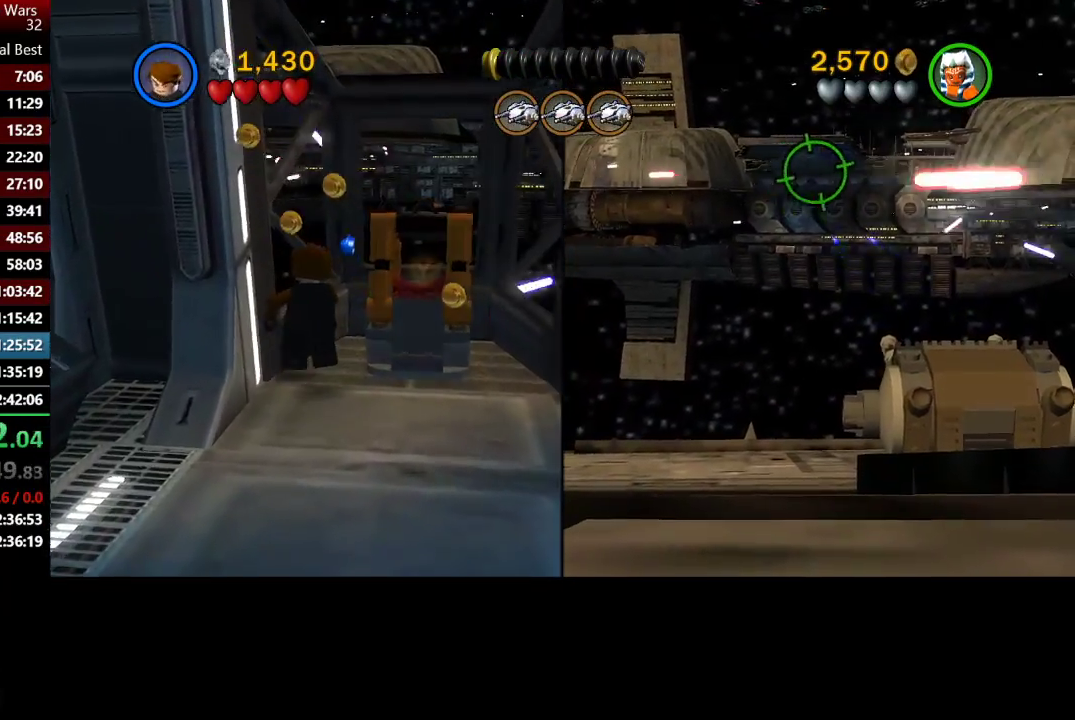
{"buttons": ["Y"], "left_stick": "right", "right_stick": "center", "events": [[233, "left_stick", "up-left"], [367, "left_stick", "right"], [500, "Y", "down"]]}
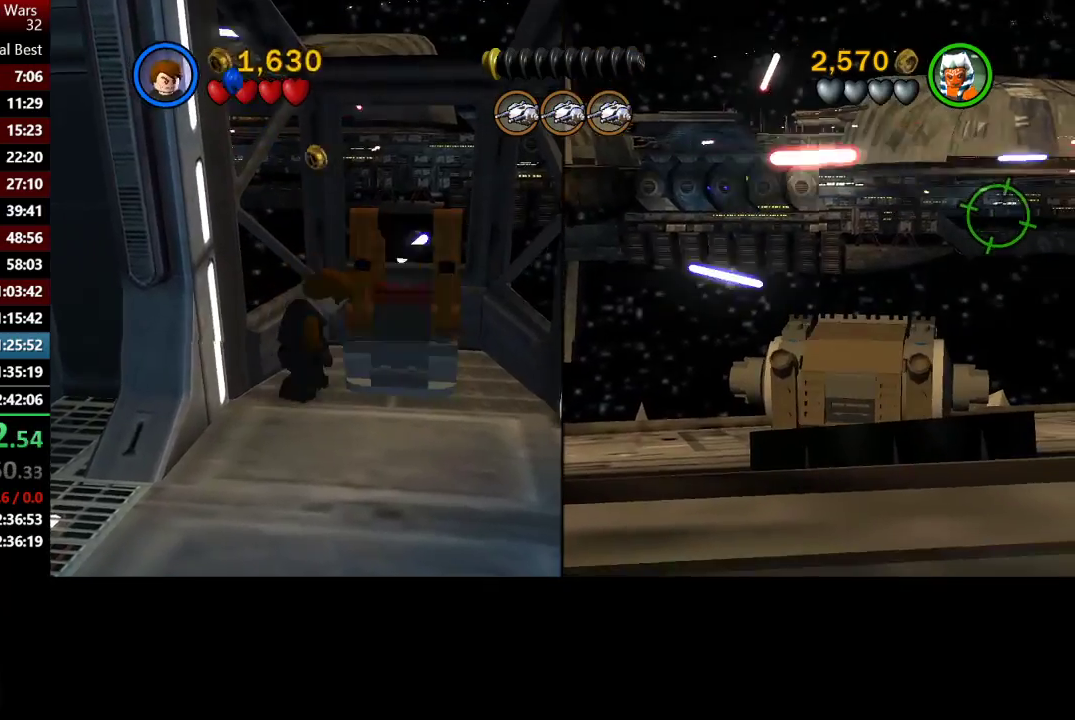
{"buttons": [], "left_stick": "center", "right_stick": "center", "events": [[67, "left_stick", "center"], [133, "Y", "up"]]}
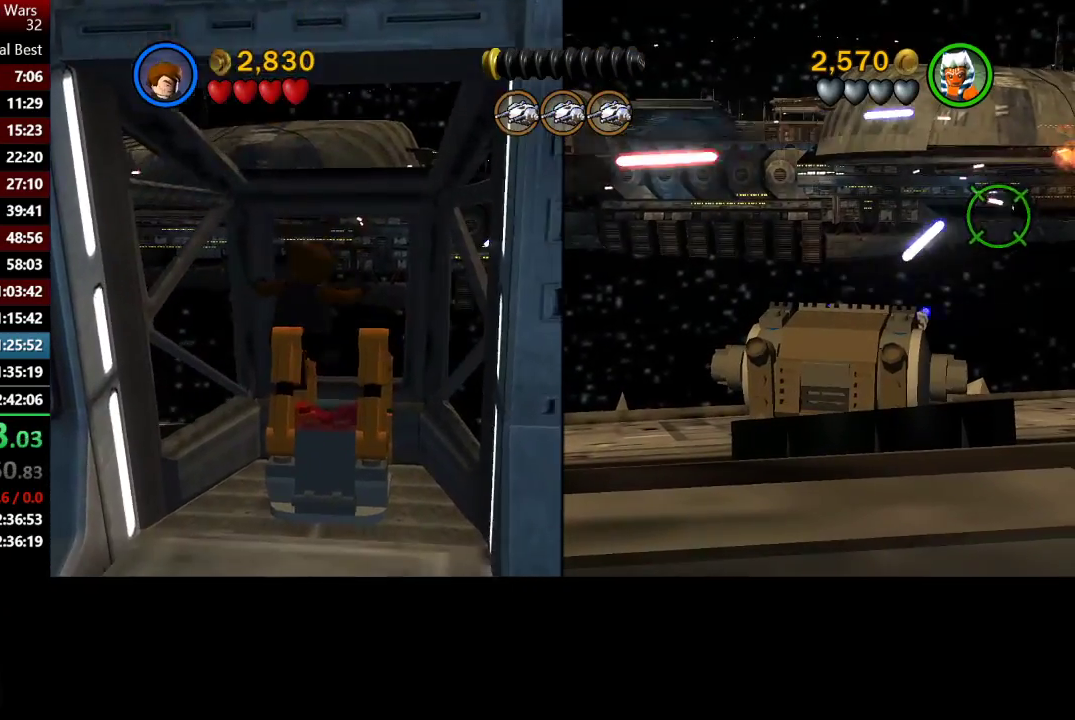
{"buttons": [], "left_stick": "center", "right_stick": "center", "events": []}
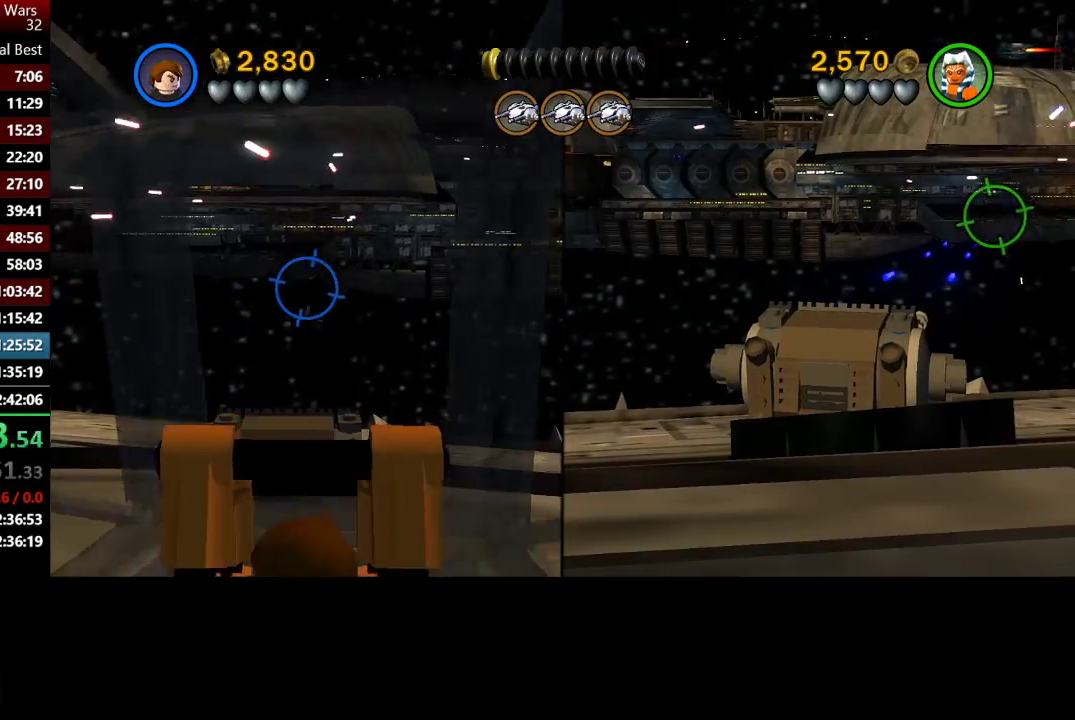
{"buttons": [], "left_stick": "center", "right_stick": "center", "events": []}
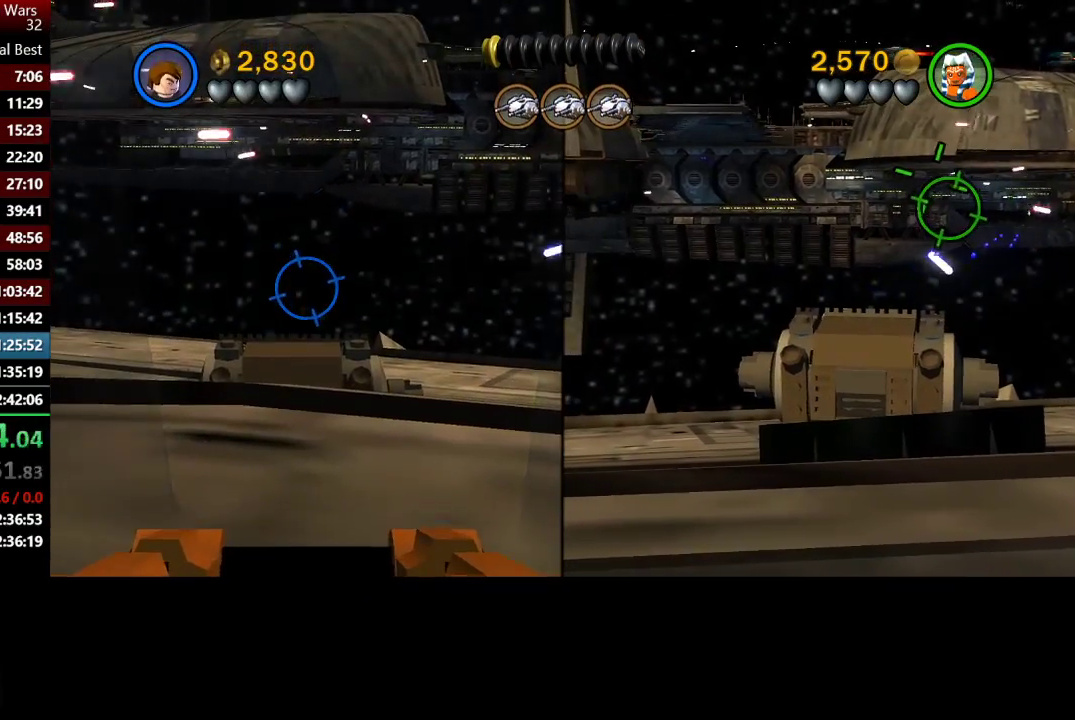
{"buttons": ["X"], "left_stick": "up-left", "right_stick": "center", "events": [[200, "left_stick", "up"], [433, "X", "down"], [433, "left_stick", "up-left"]]}
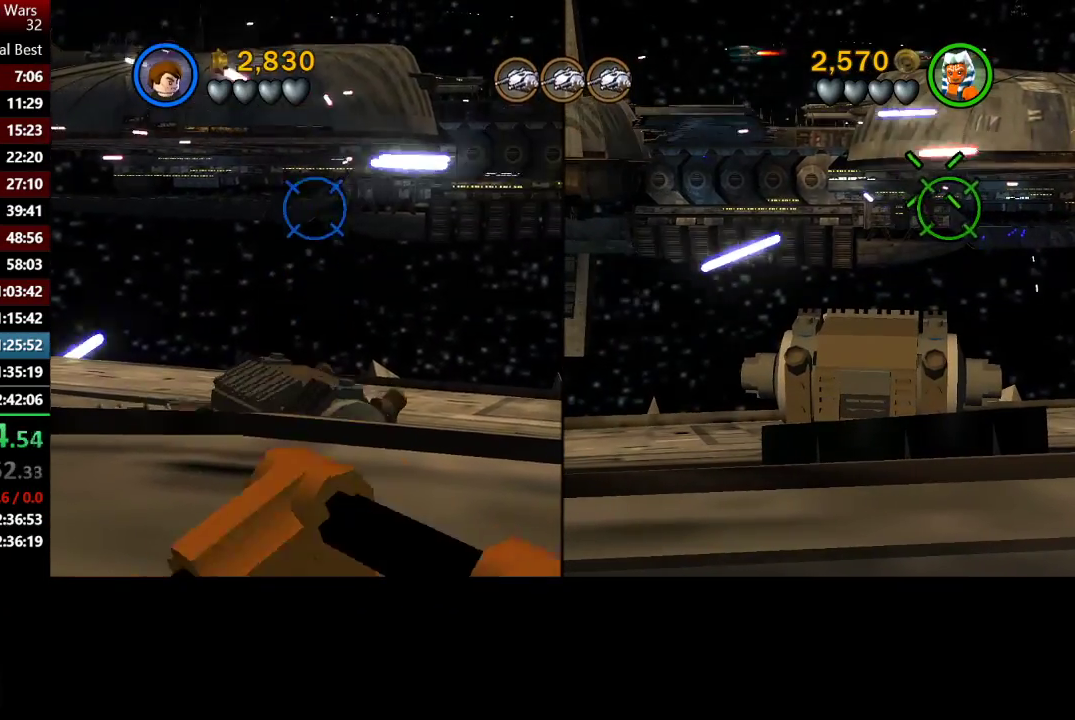
{"buttons": ["X"], "left_stick": "center", "right_stick": "center", "events": [[167, "left_stick", "right"], [200, "X", "up"], [333, "left_stick", "center"], [433, "left_stick", "right"], [500, "X", "down"], [500, "left_stick", "center"]]}
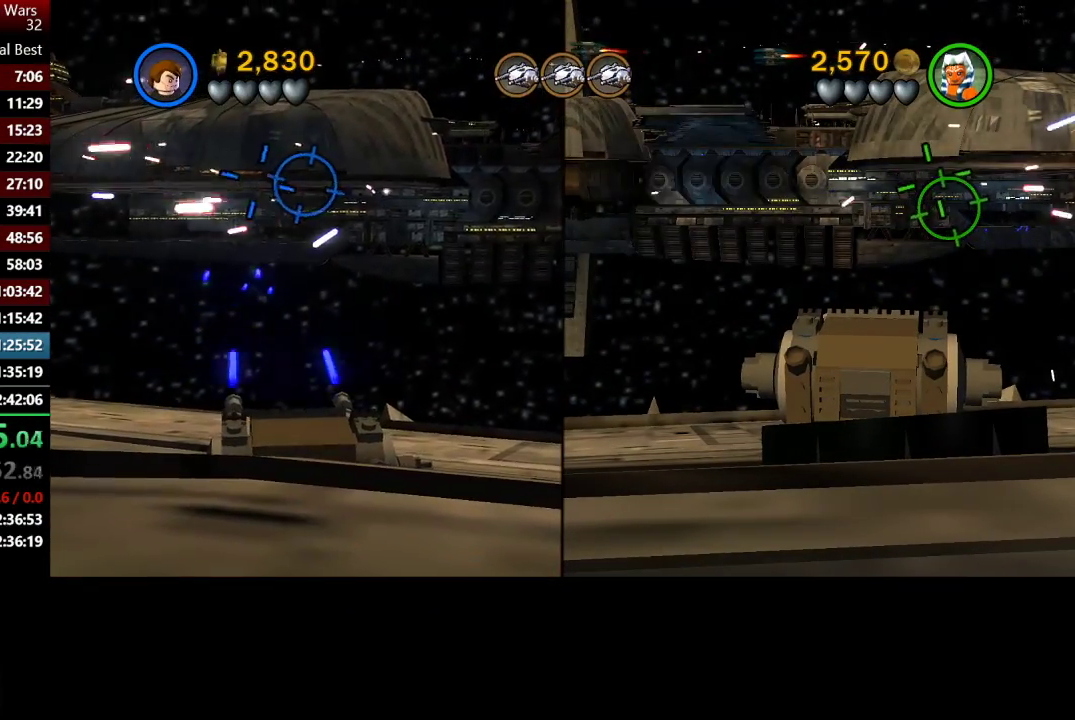
{"buttons": [], "left_stick": "left", "right_stick": "center", "events": [[67, "X", "up"], [67, "left_stick", "right"], [167, "X", "down"], [233, "X", "up"], [233, "left_stick", "center"], [333, "X", "down"], [400, "X", "up"], [467, "left_stick", "left"]]}
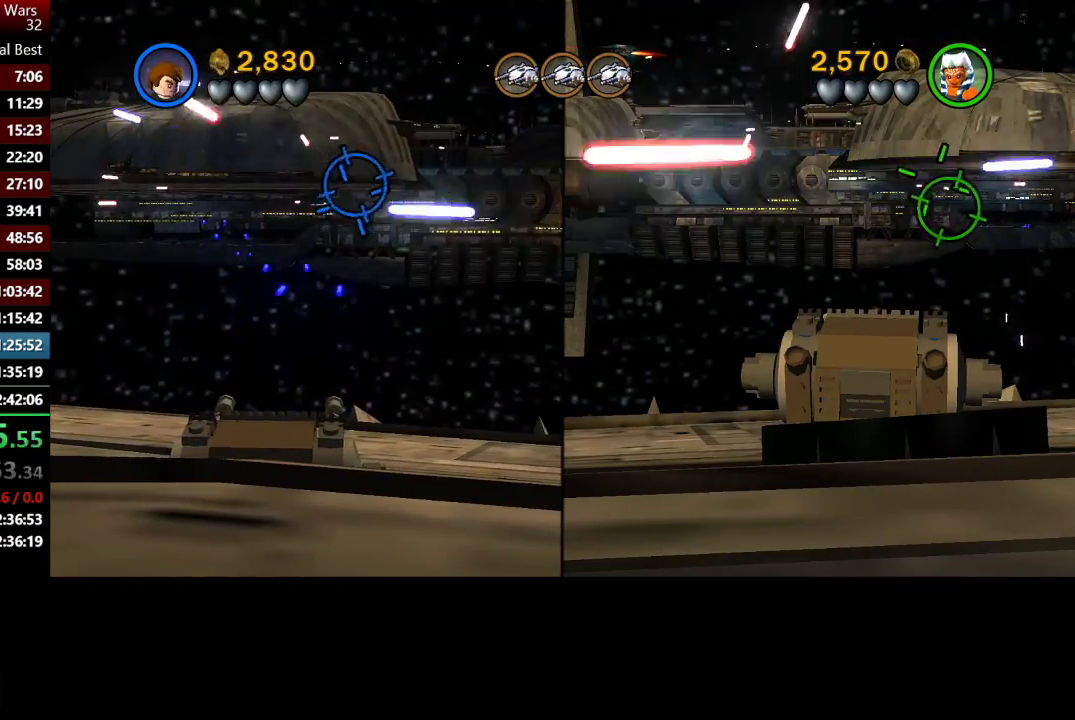
{"buttons": [], "left_stick": "center", "right_stick": "center", "events": [[367, "X", "down"], [400, "left_stick", "center"], [433, "X", "up"]]}
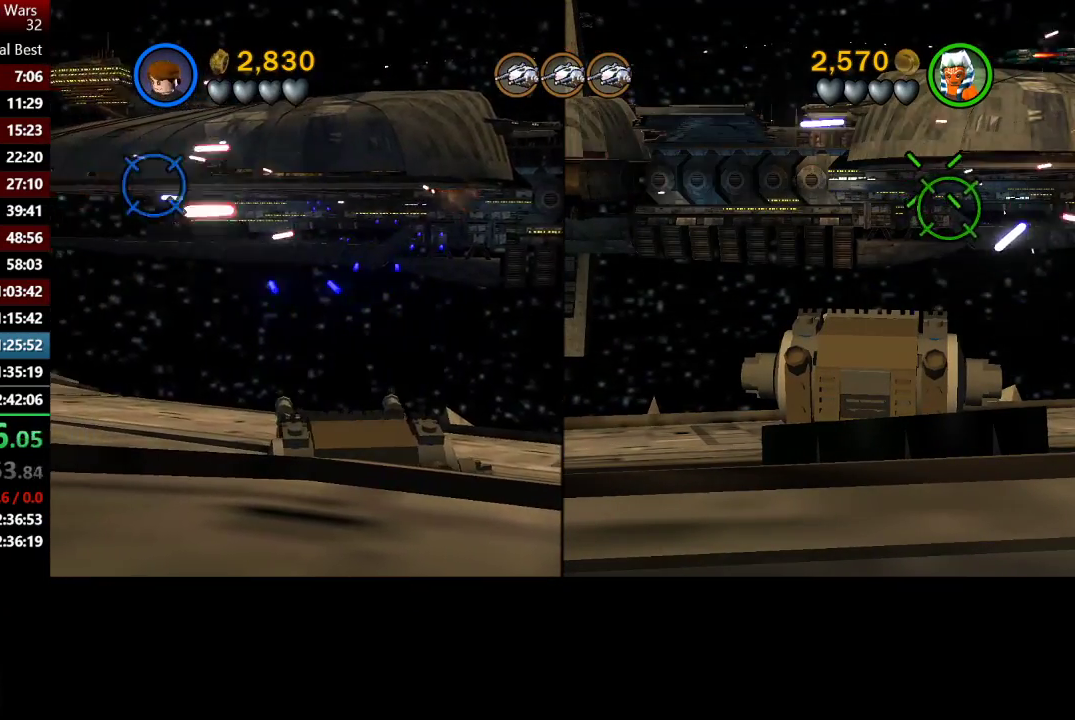
{"buttons": [], "left_stick": "center", "right_stick": "center", "events": [[33, "X", "down"], [133, "X", "up"], [167, "left_stick", "up-right"], [233, "X", "down"], [300, "X", "up"], [367, "left_stick", "center"], [400, "X", "down"], [467, "X", "up"]]}
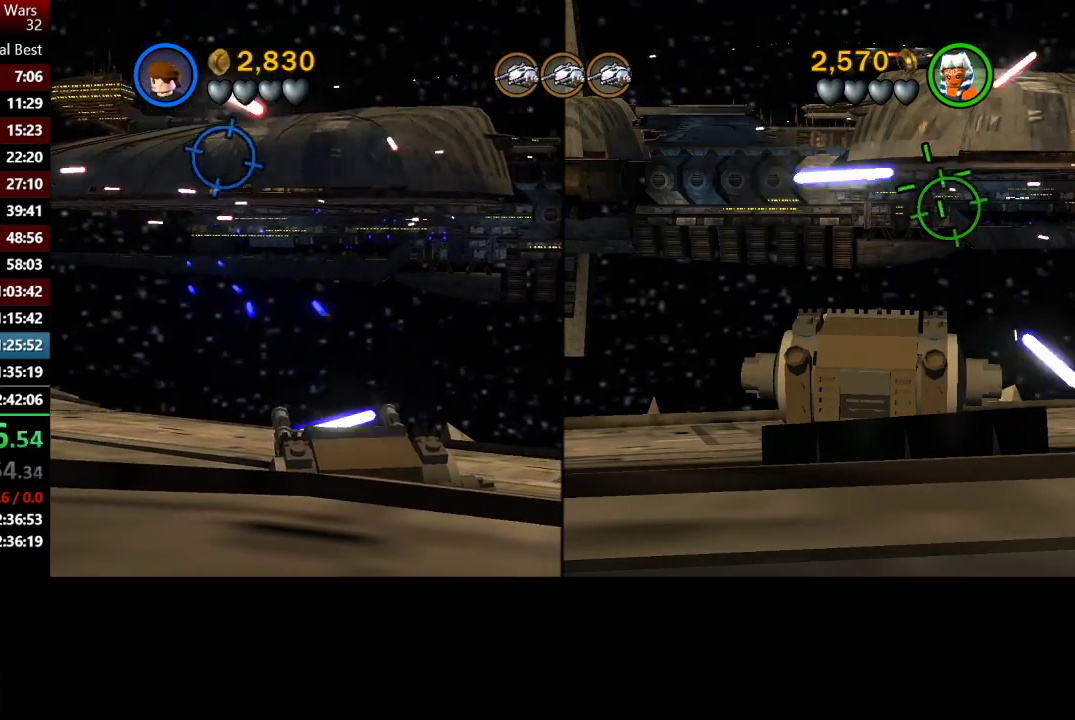
{"buttons": [], "left_stick": "center", "right_stick": "center", "events": [[67, "X", "down"], [117, "left_stick", "left"], [133, "X", "up"], [233, "left_stick", "down-right"], [367, "X", "down"], [367, "left_stick", "center"], [467, "X", "up"]]}
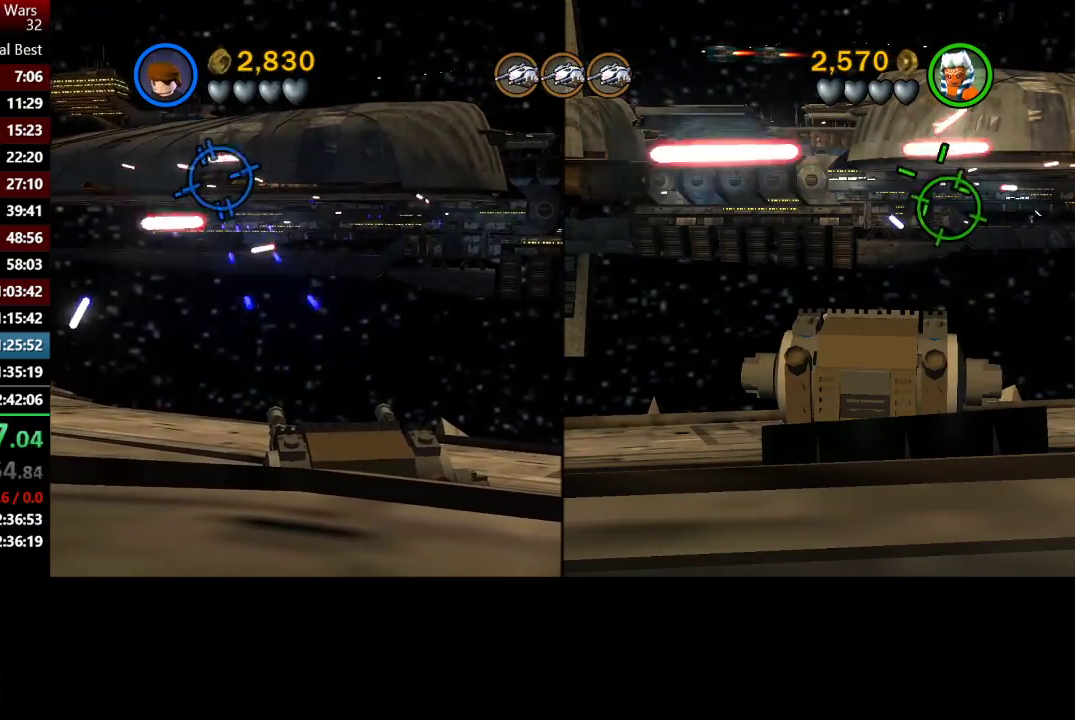
{"buttons": ["Y"], "left_stick": "center", "right_stick": "center", "events": [[467, "Y", "down"]]}
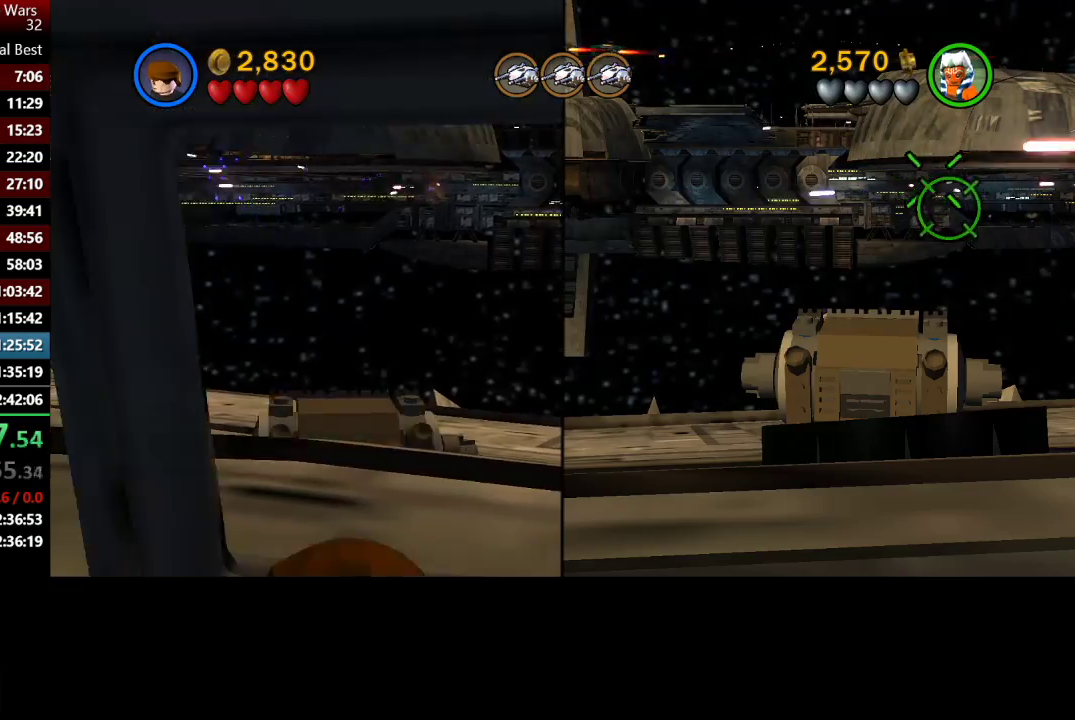
{"buttons": [], "left_stick": "center", "right_stick": "center", "events": [[67, "Y", "up"], [400, "START", "down"], [500, "START", "up"]]}